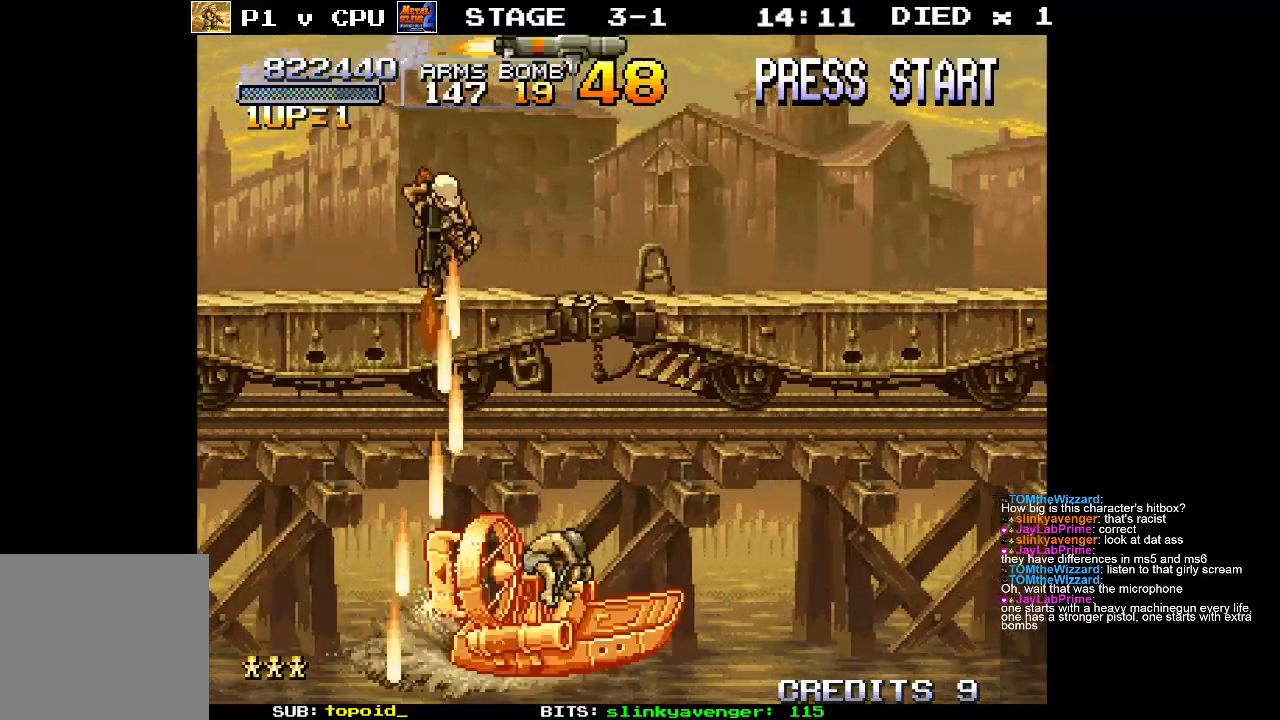
Gameplay with a controller (Xbox layout); each line is a JSON object with the inputs held at the frame after it. "events" lists button and stick changes between this image and that frame as [ms after this image, input, new state], when the widget could be followed in between. Not read: B DPAD_DOWN DPAD_LEFT DPAD_RIGHT DPAD_UP L1 L2 L3 R1 R2 R3 START right_stick.
{"buttons": [], "left_stick": "center", "events": [[50, "left_stick", "right"], [317, "left_stick", "down"], [383, "left_stick", "center"]]}
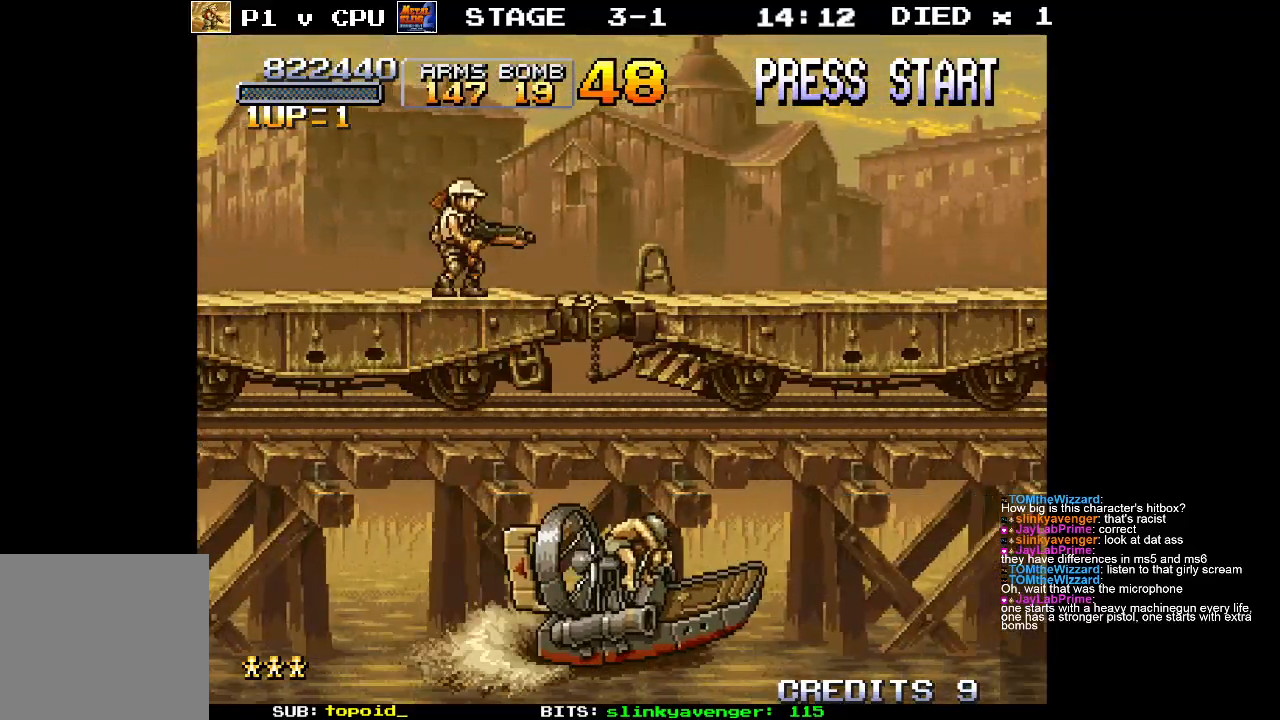
{"buttons": [], "left_stick": "center", "events": [[150, "left_stick", "right"], [350, "left_stick", "center"]]}
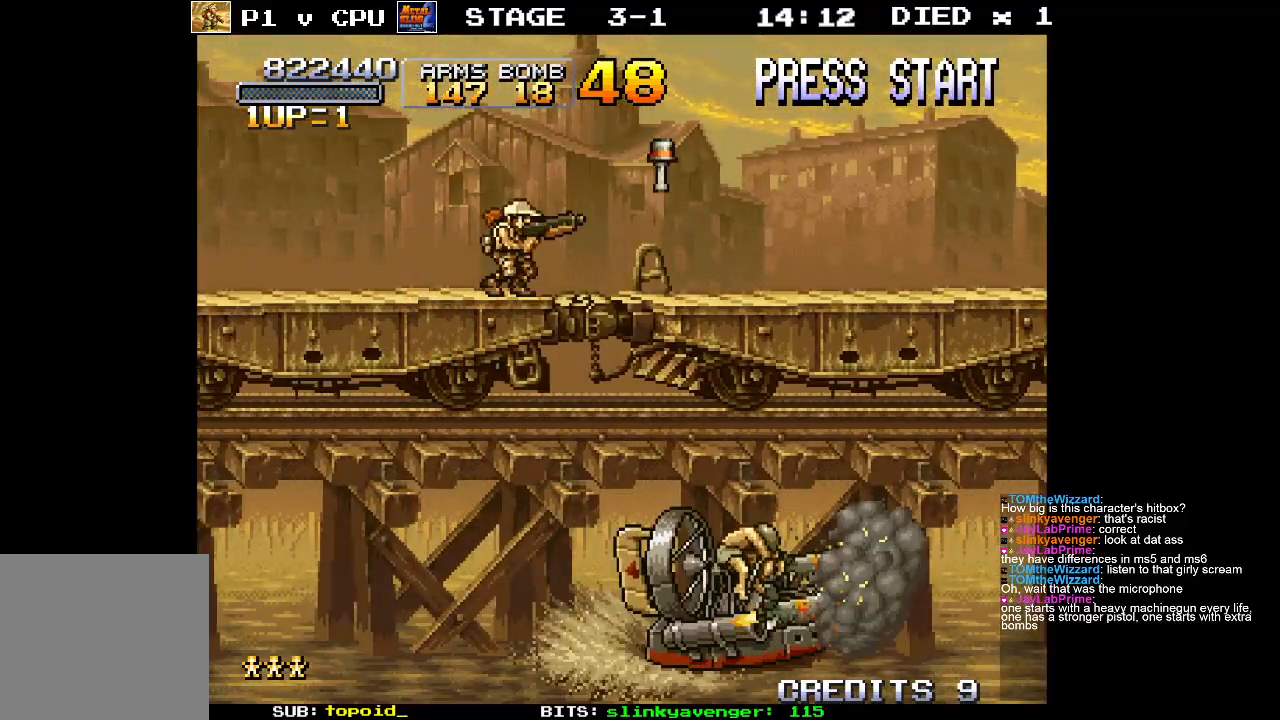
{"buttons": ["X"], "left_stick": "center", "events": [[150, "X", "down"], [183, "left_stick", "down-right"], [233, "X", "up"], [300, "left_stick", "center"], [317, "X", "down"], [400, "X", "up"], [483, "X", "down"]]}
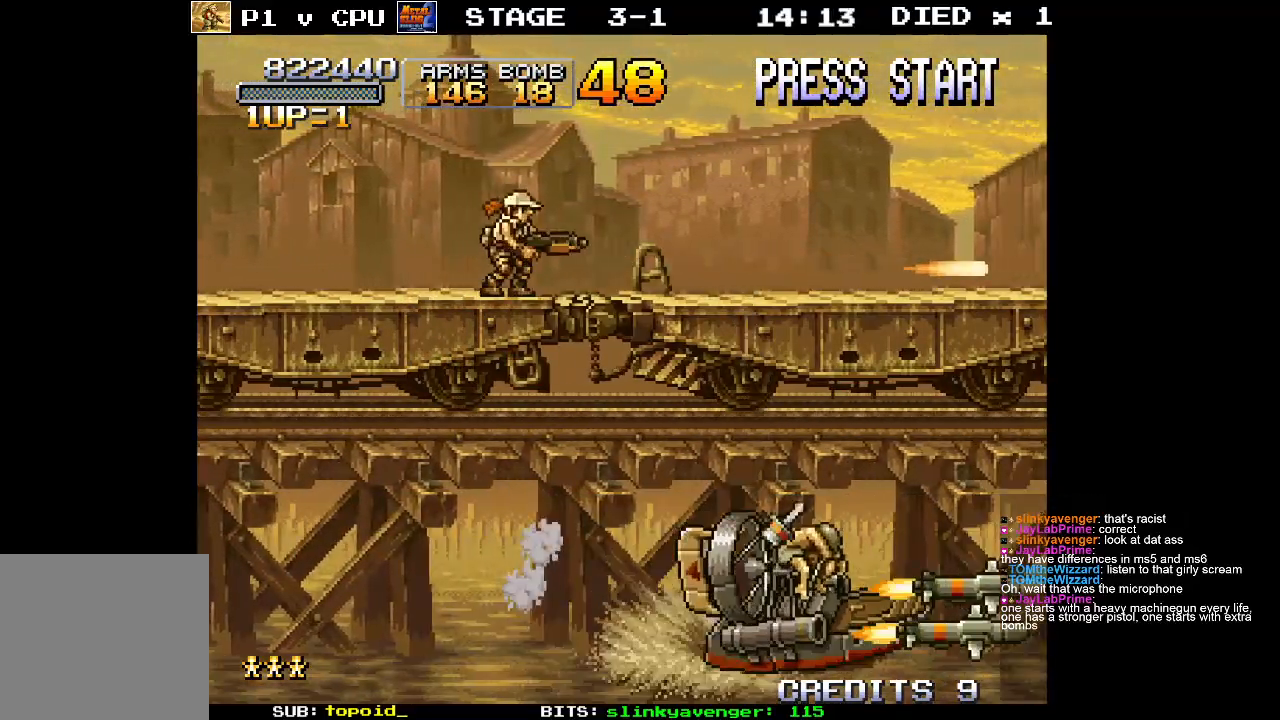
{"buttons": [], "left_stick": "down-right", "events": [[83, "X", "up"], [317, "left_stick", "down-right"], [333, "A", "down"], [467, "A", "up"]]}
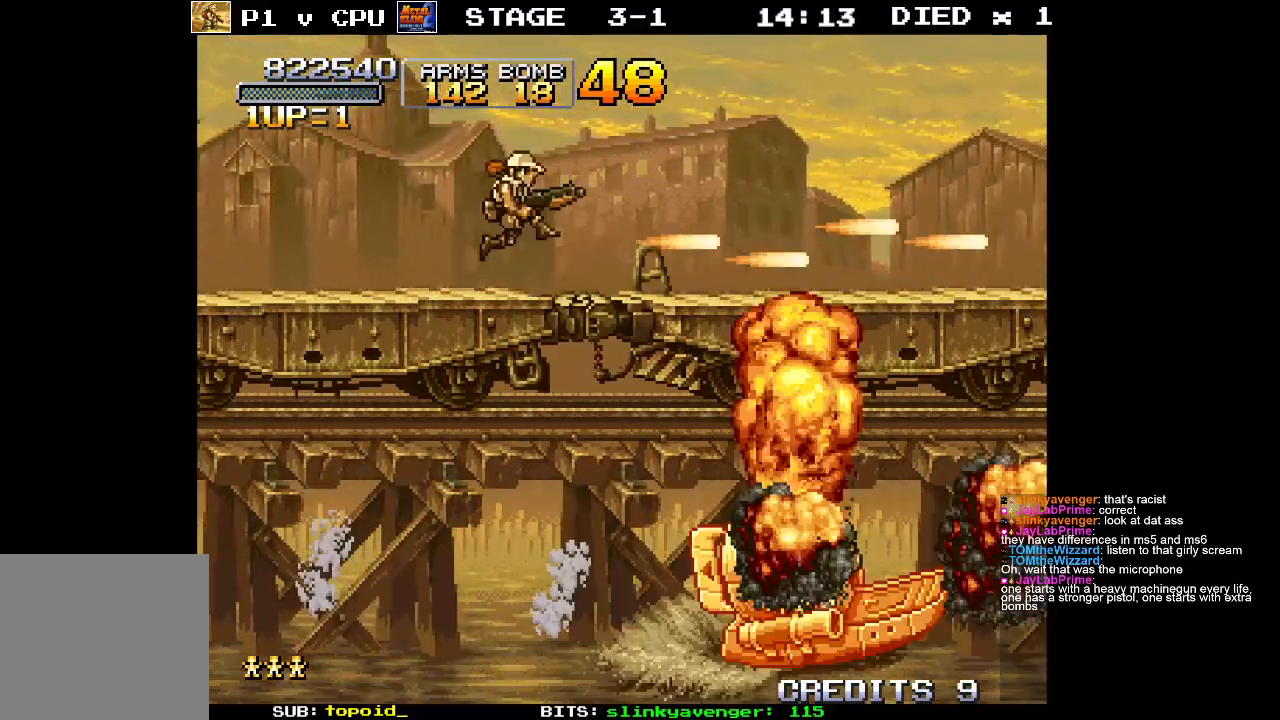
{"buttons": [], "left_stick": "down-right", "events": [[183, "X", "down"], [283, "X", "up"], [400, "X", "down"], [483, "X", "up"]]}
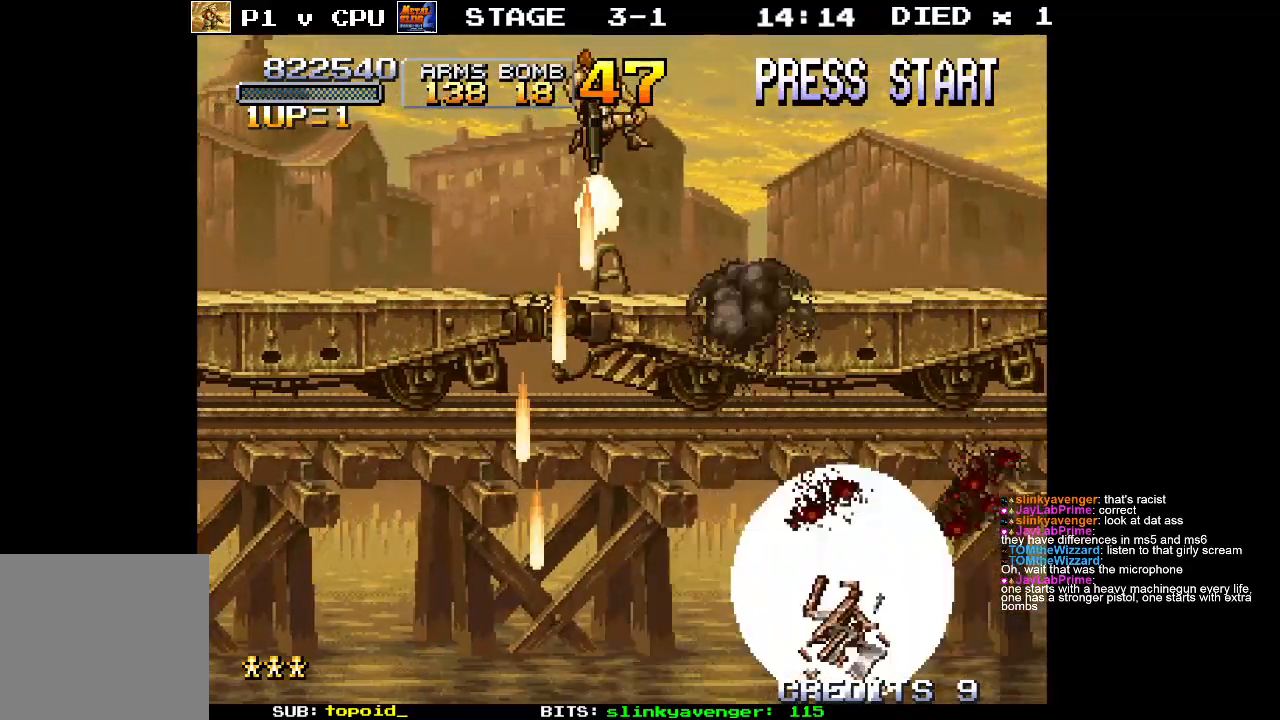
{"buttons": [], "left_stick": "left", "events": [[100, "X", "down"], [150, "X", "up"], [267, "left_stick", "center"], [383, "left_stick", "left"]]}
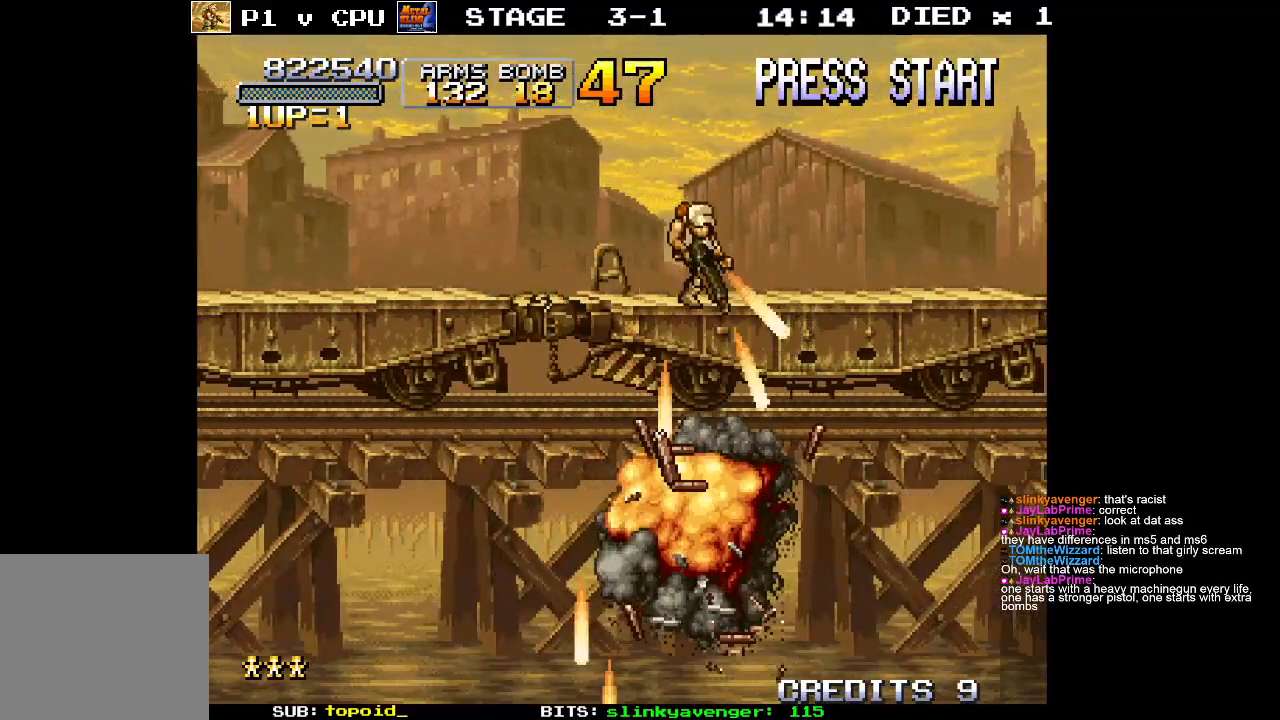
{"buttons": [], "left_stick": "left", "events": []}
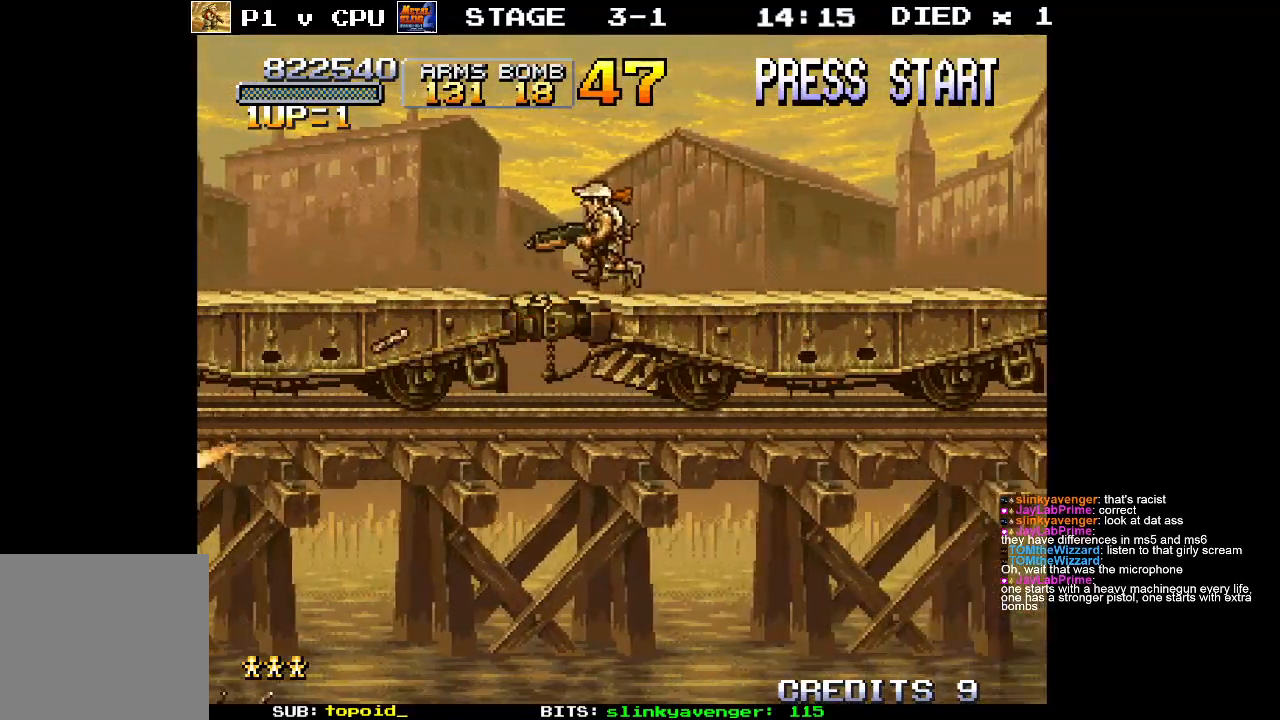
{"buttons": [], "left_stick": "right", "events": [[467, "left_stick", "right"]]}
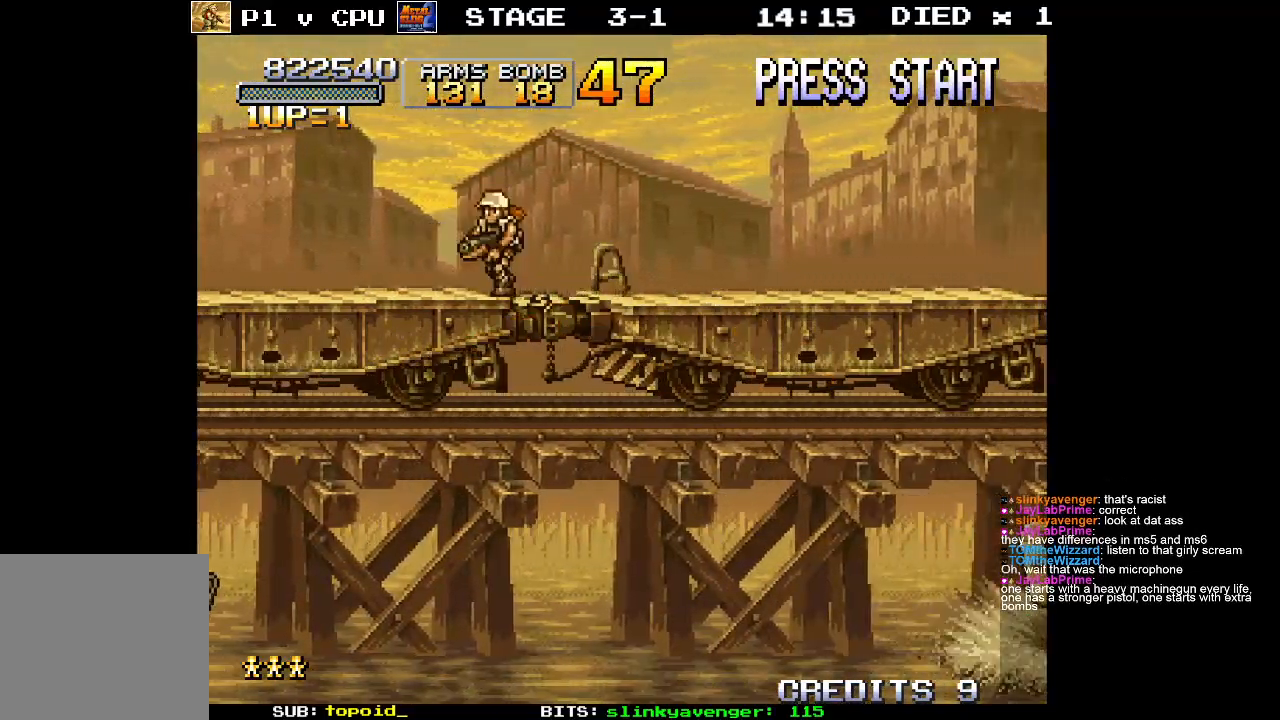
{"buttons": [], "left_stick": "center", "events": [[433, "left_stick", "center"]]}
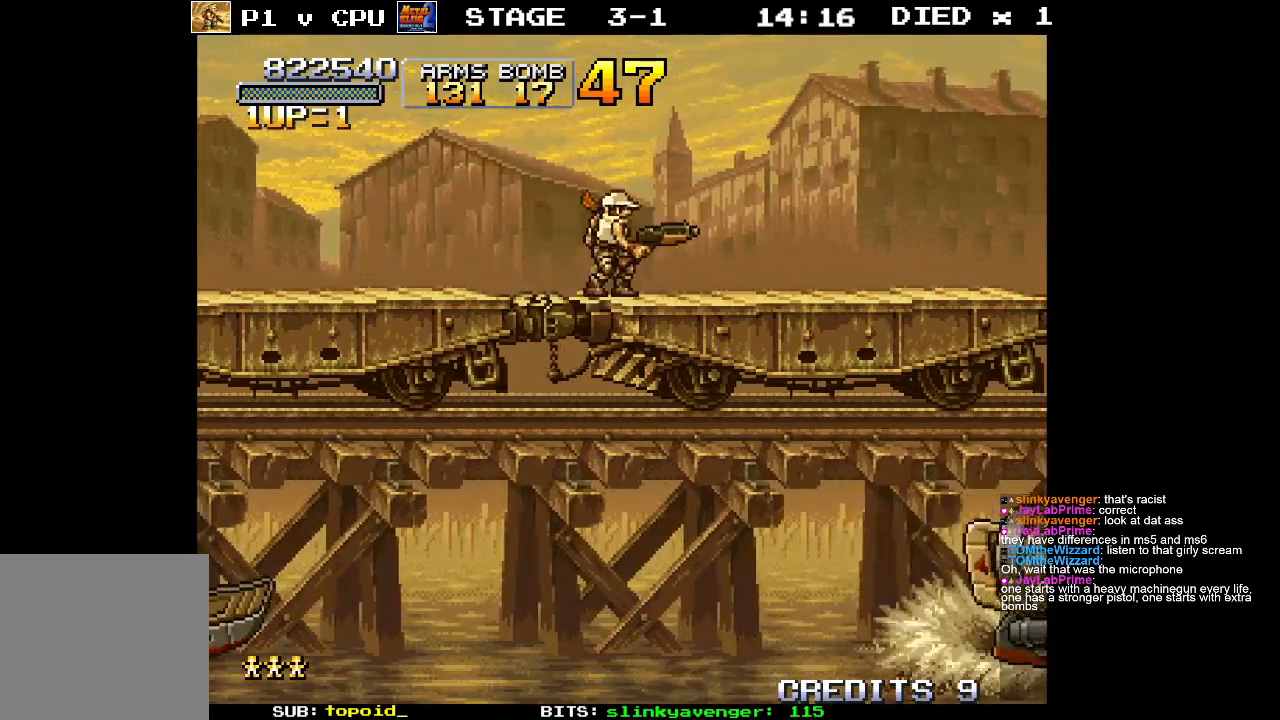
{"buttons": [], "left_stick": "center", "events": [[267, "left_stick", "right"], [367, "left_stick", "center"]]}
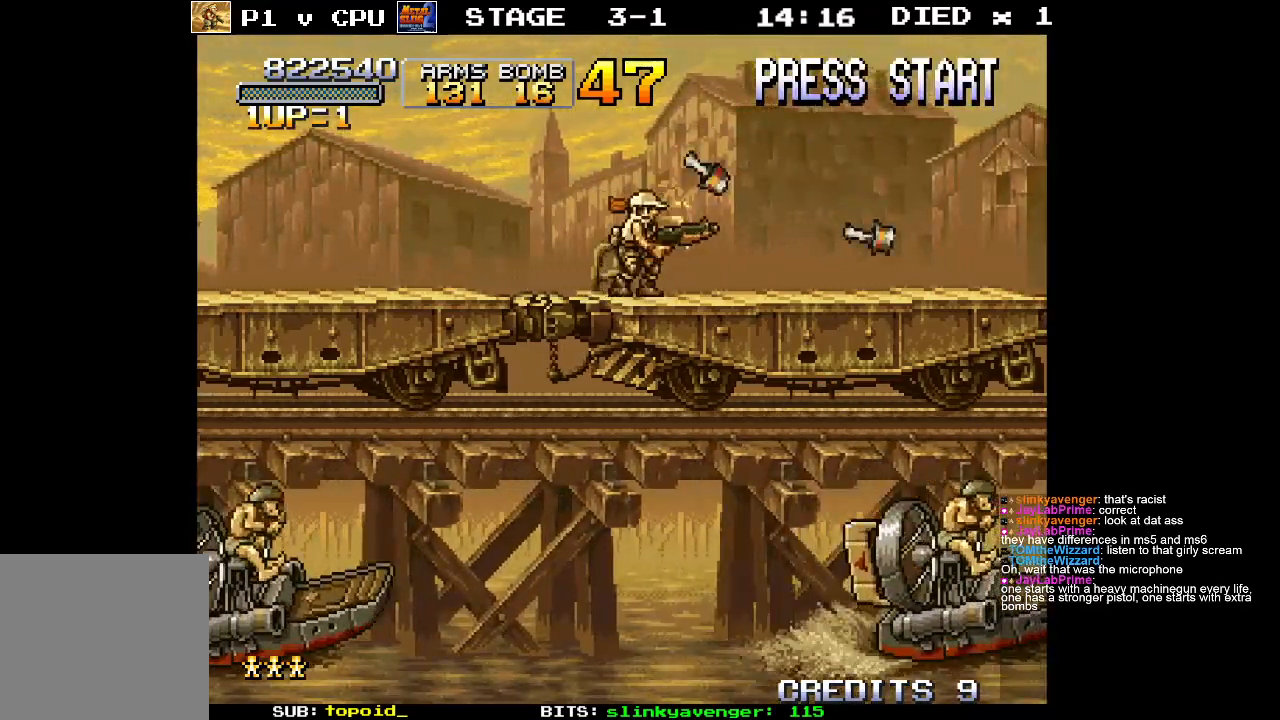
{"buttons": [], "left_stick": "left", "events": [[317, "left_stick", "left"]]}
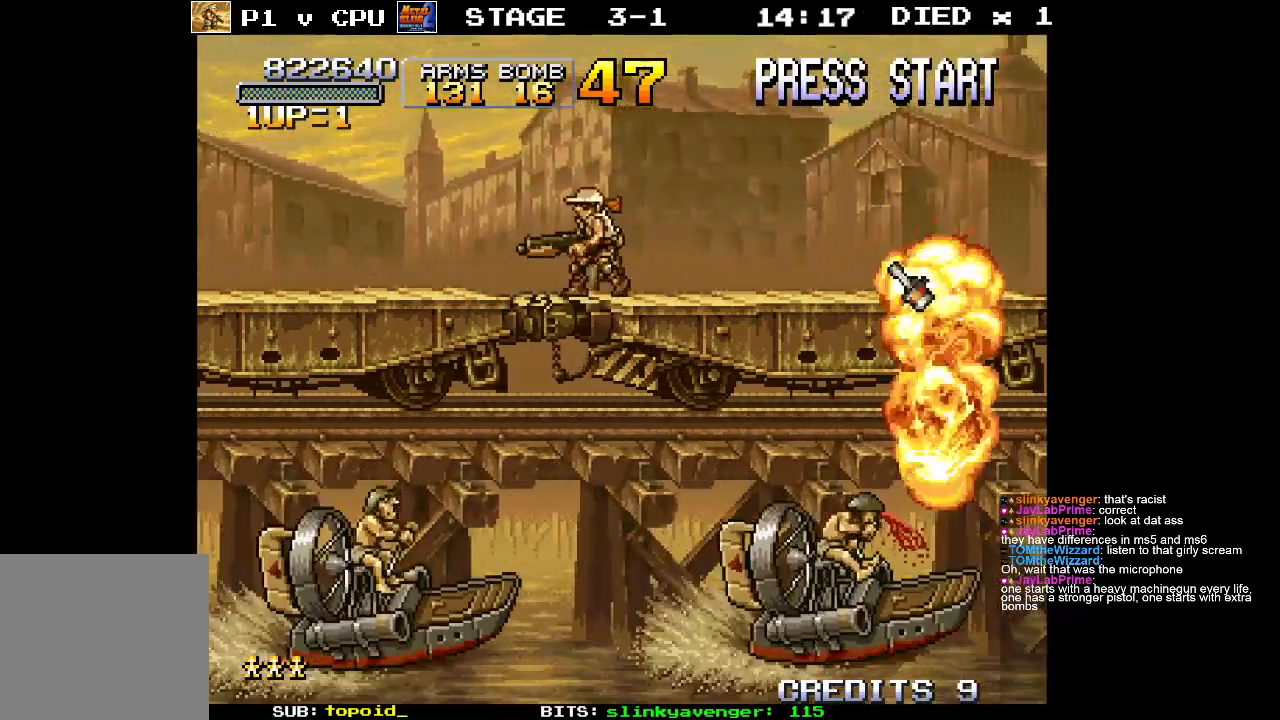
{"buttons": [], "left_stick": "down", "events": [[50, "A", "down"], [83, "left_stick", "down"], [150, "A", "up"], [200, "X", "down"], [300, "X", "up"], [383, "X", "down"], [483, "X", "up"]]}
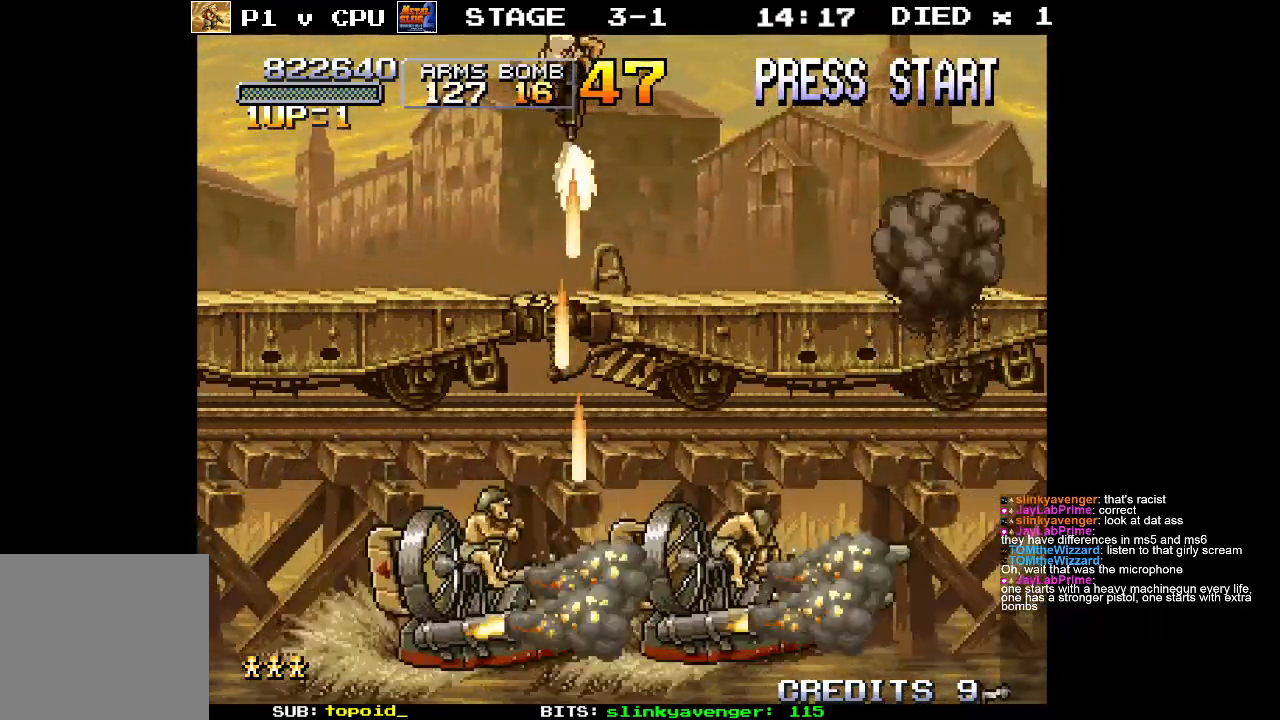
{"buttons": [], "left_stick": "down", "events": [[17, "left_stick", "down-right"], [50, "X", "down"], [150, "X", "up"], [200, "left_stick", "down"], [217, "X", "down"], [300, "X", "up"], [383, "X", "down"], [400, "left_stick", "down-left"], [467, "X", "up"], [500, "left_stick", "down"]]}
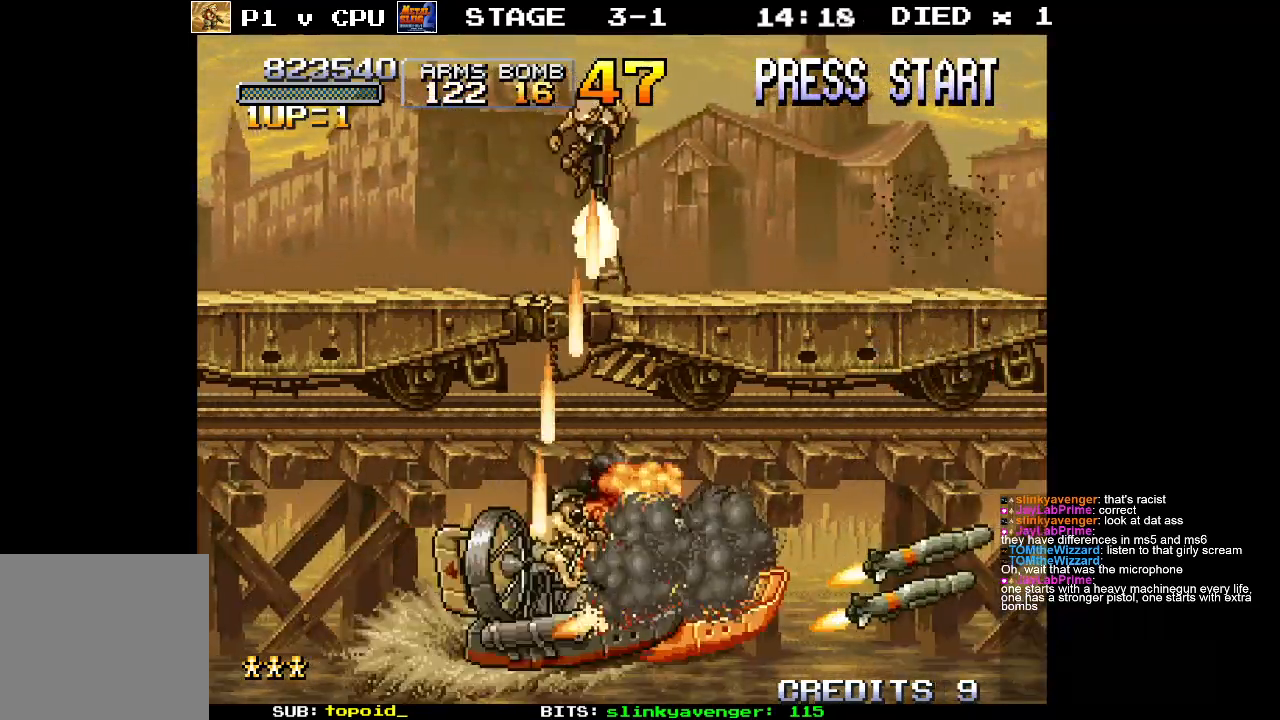
{"buttons": [], "left_stick": "down", "events": [[33, "X", "down"], [133, "X", "up"], [200, "X", "down"], [317, "X", "up"]]}
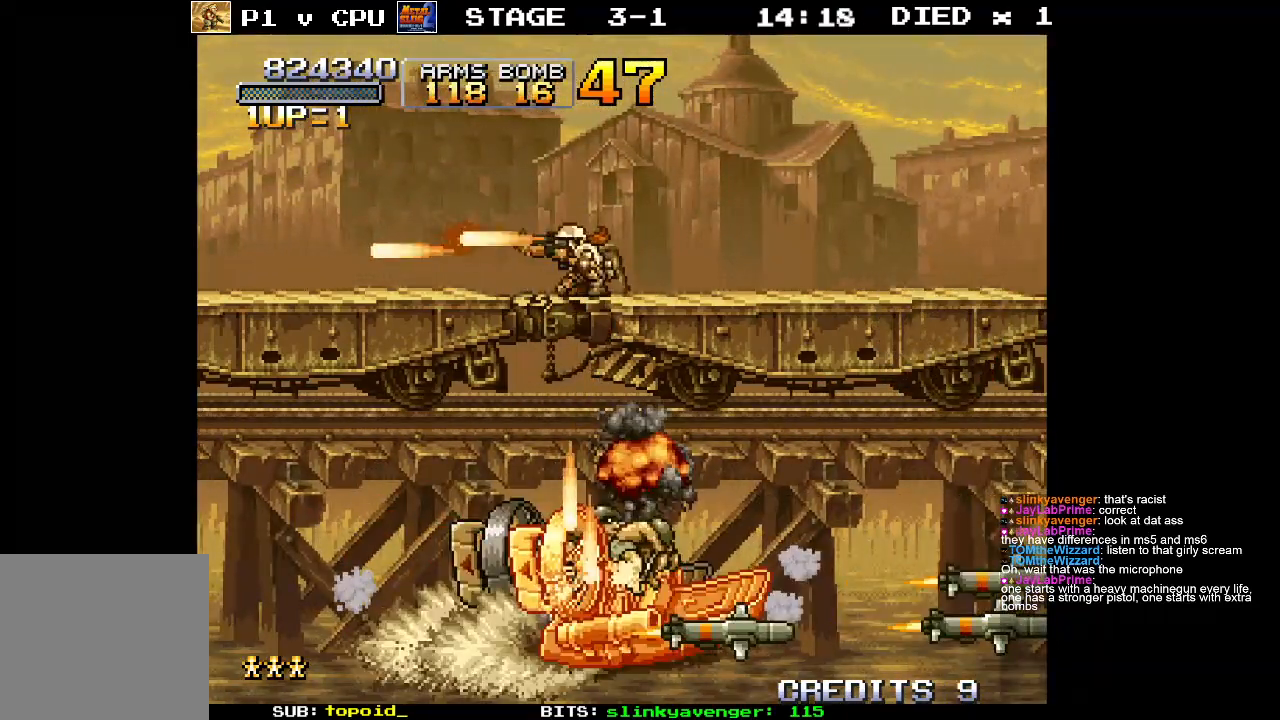
{"buttons": [], "left_stick": "down-right", "events": [[50, "left_stick", "down-right"], [67, "A", "down"], [167, "X", "down"], [183, "A", "up"], [283, "X", "up"], [367, "X", "down"], [483, "X", "up"]]}
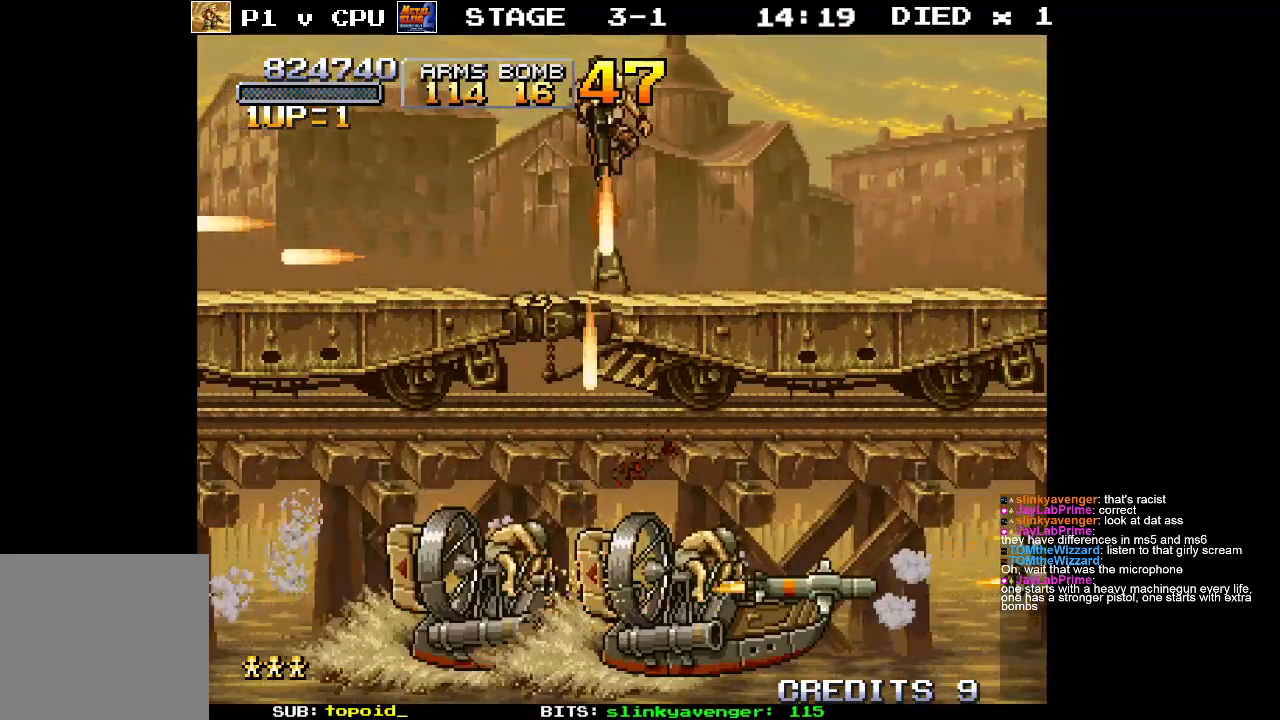
{"buttons": ["X"], "left_stick": "down-right", "events": [[50, "X", "down"], [150, "X", "up"], [233, "X", "down"], [333, "X", "up"], [433, "X", "down"]]}
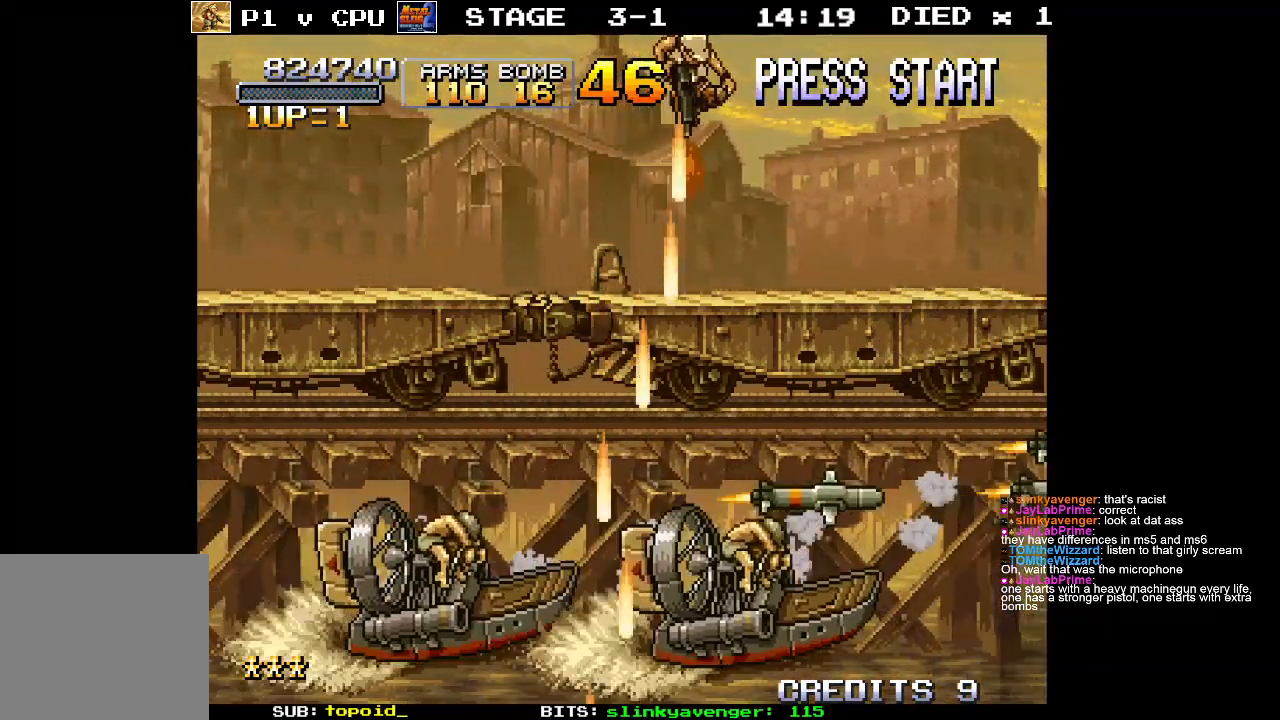
{"buttons": ["X"], "left_stick": "down-left", "events": [[33, "X", "up"], [100, "X", "down"], [133, "left_stick", "down"], [200, "X", "up"], [233, "left_stick", "down-left"], [283, "X", "down"], [383, "X", "up"], [433, "X", "down"]]}
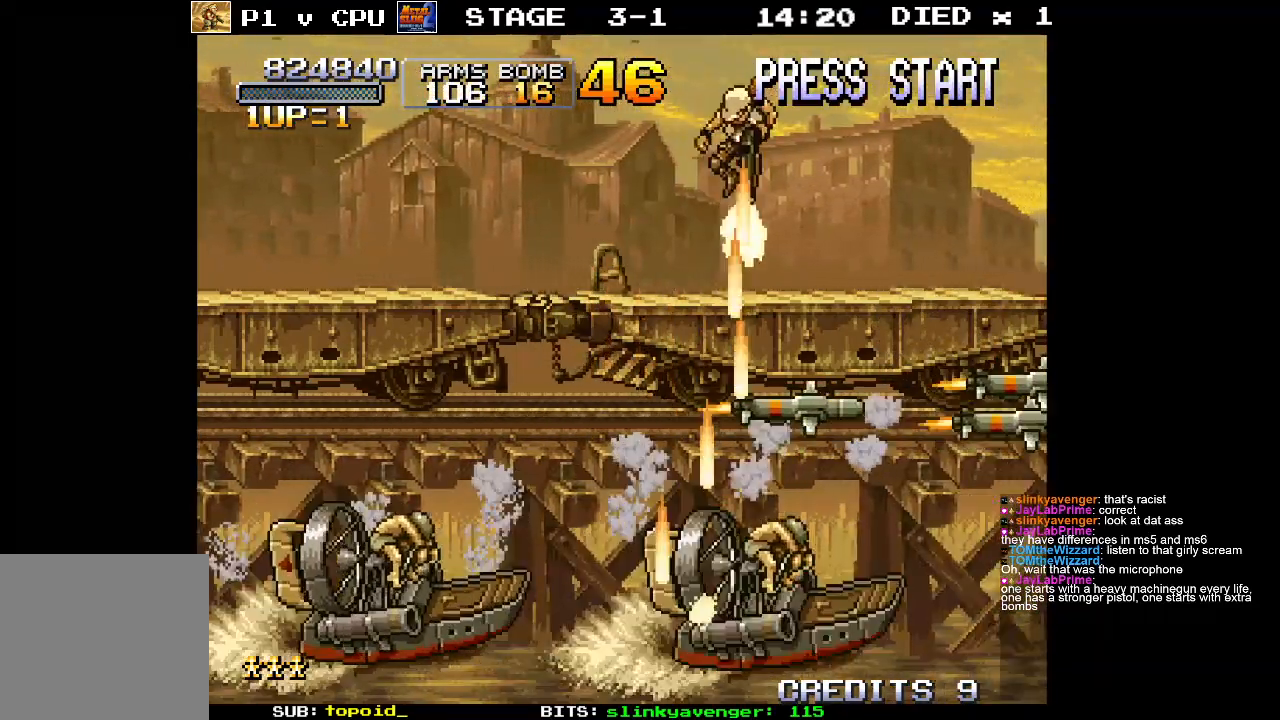
{"buttons": [], "left_stick": "left", "events": [[33, "left_stick", "left"], [50, "X", "up"], [317, "A", "down"], [500, "A", "up"]]}
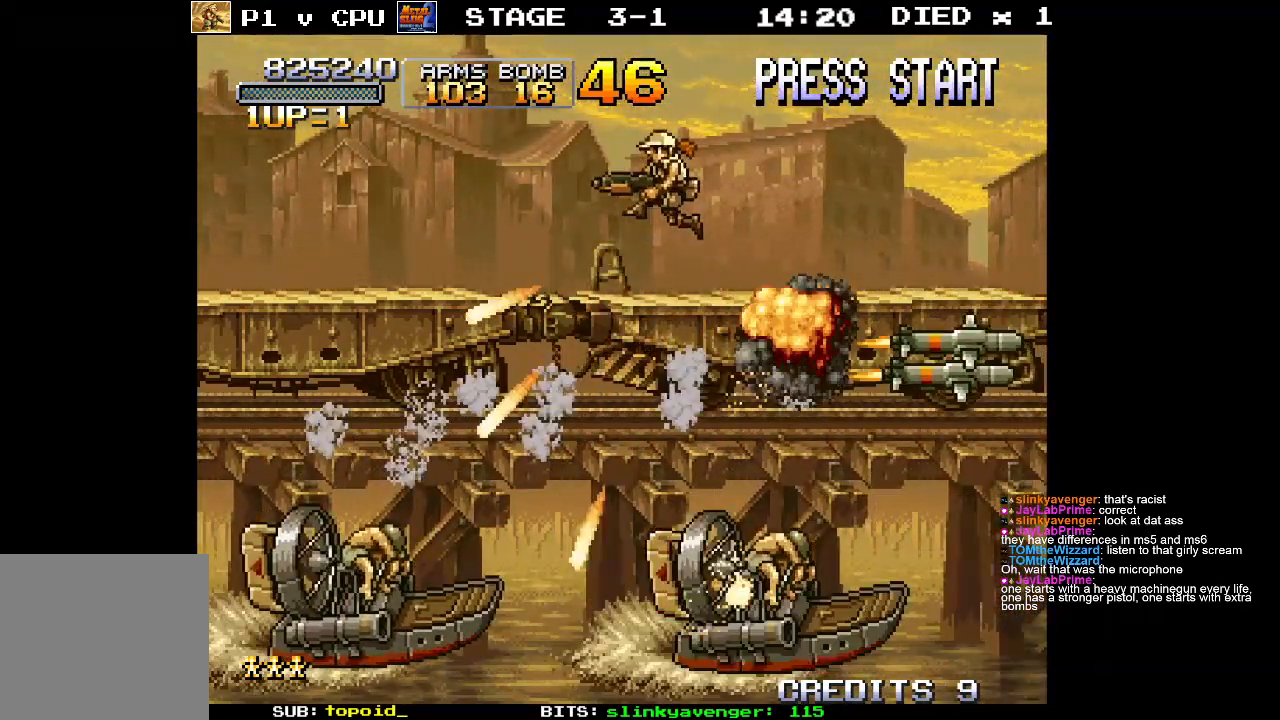
{"buttons": [], "left_stick": "left", "events": []}
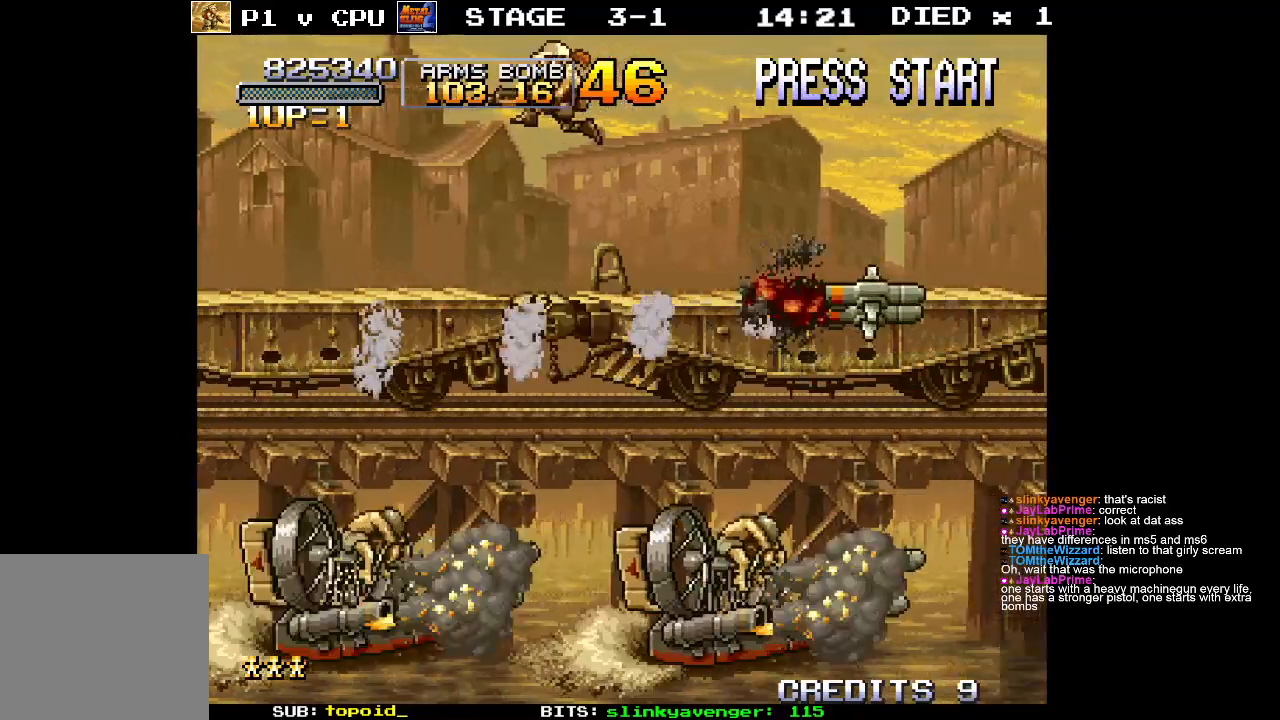
{"buttons": ["X"], "left_stick": "down-left", "events": [[33, "left_stick", "down-left"], [100, "X", "down"], [183, "X", "up"], [267, "A", "down"], [383, "A", "up"], [450, "X", "down"]]}
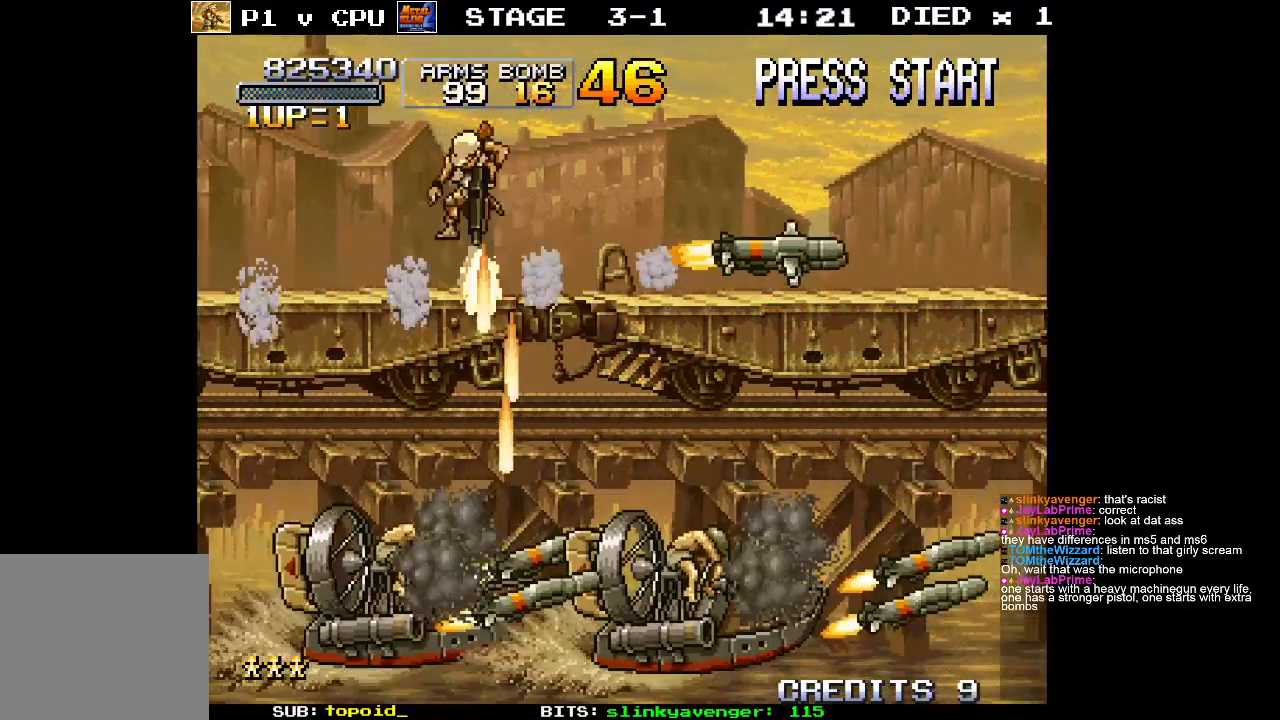
{"buttons": ["X"], "left_stick": "down-left", "events": [[50, "X", "up"], [100, "X", "down"], [217, "X", "up"], [233, "left_stick", "down"], [283, "X", "down"], [383, "X", "up"], [467, "X", "down"], [500, "left_stick", "down-left"]]}
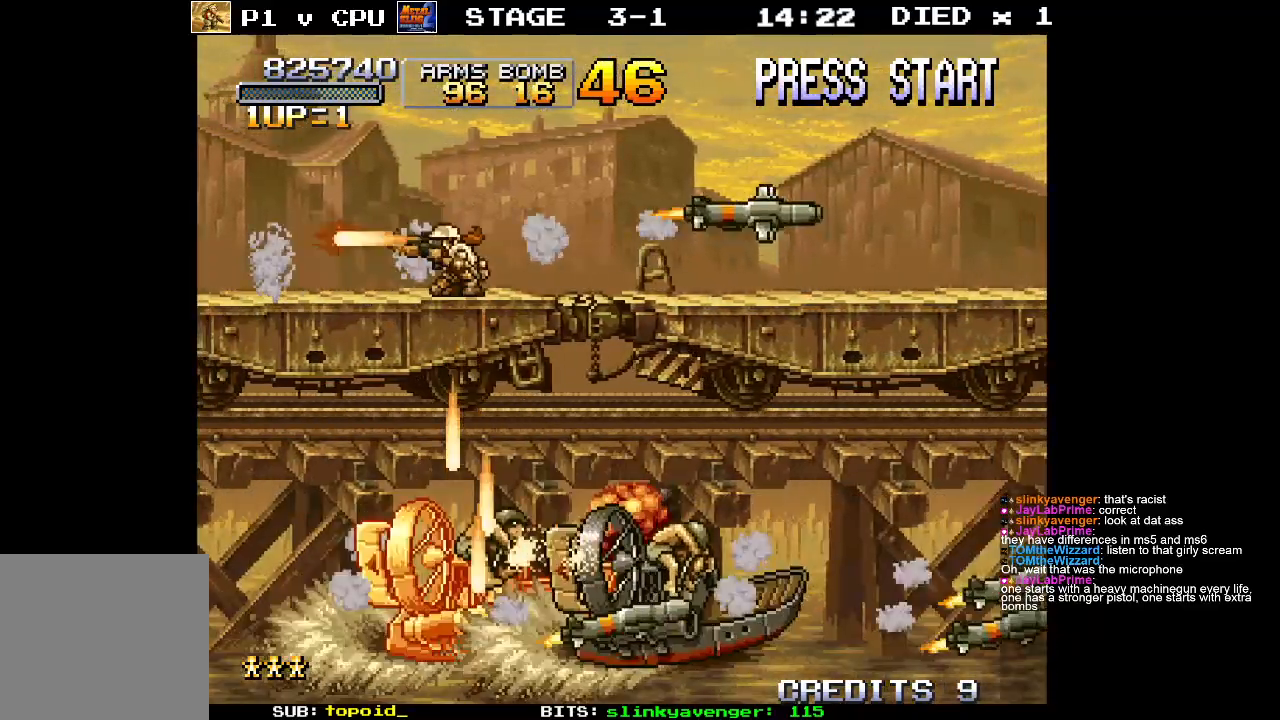
{"buttons": ["X"], "left_stick": "down-right", "events": [[67, "X", "up"], [150, "A", "down"], [250, "A", "up"], [250, "X", "down"], [300, "left_stick", "down"], [367, "X", "up"], [417, "X", "down"], [450, "left_stick", "down-right"]]}
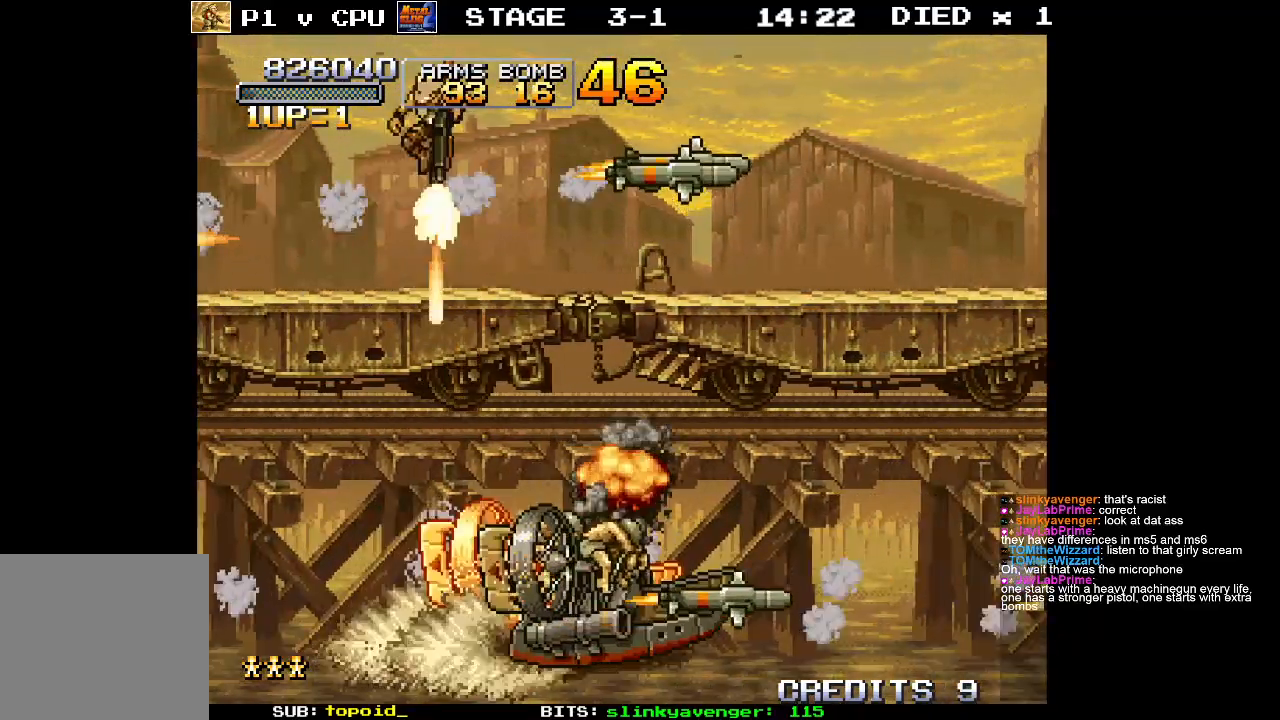
{"buttons": ["X"], "left_stick": "down", "events": [[33, "X", "up"], [100, "X", "down"], [117, "left_stick", "down-left"], [200, "X", "up"], [250, "X", "down"], [333, "left_stick", "down"], [367, "X", "up"], [417, "X", "down"]]}
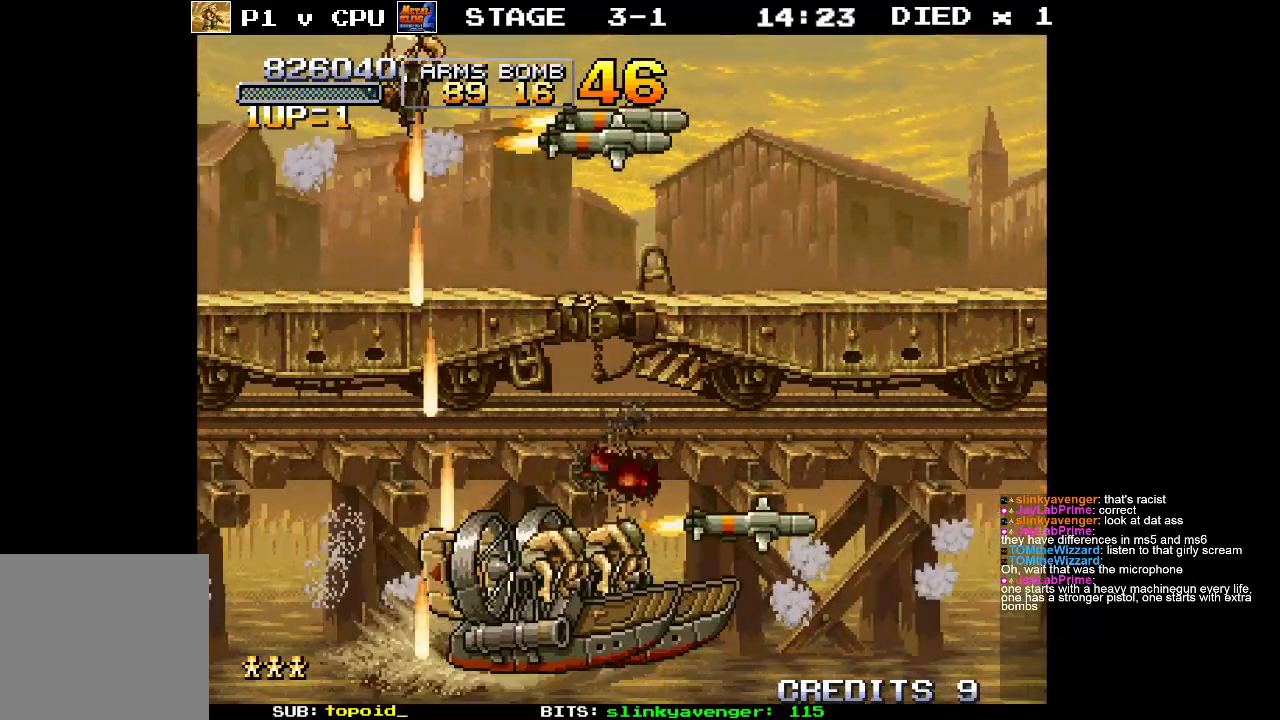
{"buttons": [], "left_stick": "down", "events": [[17, "X", "up"]]}
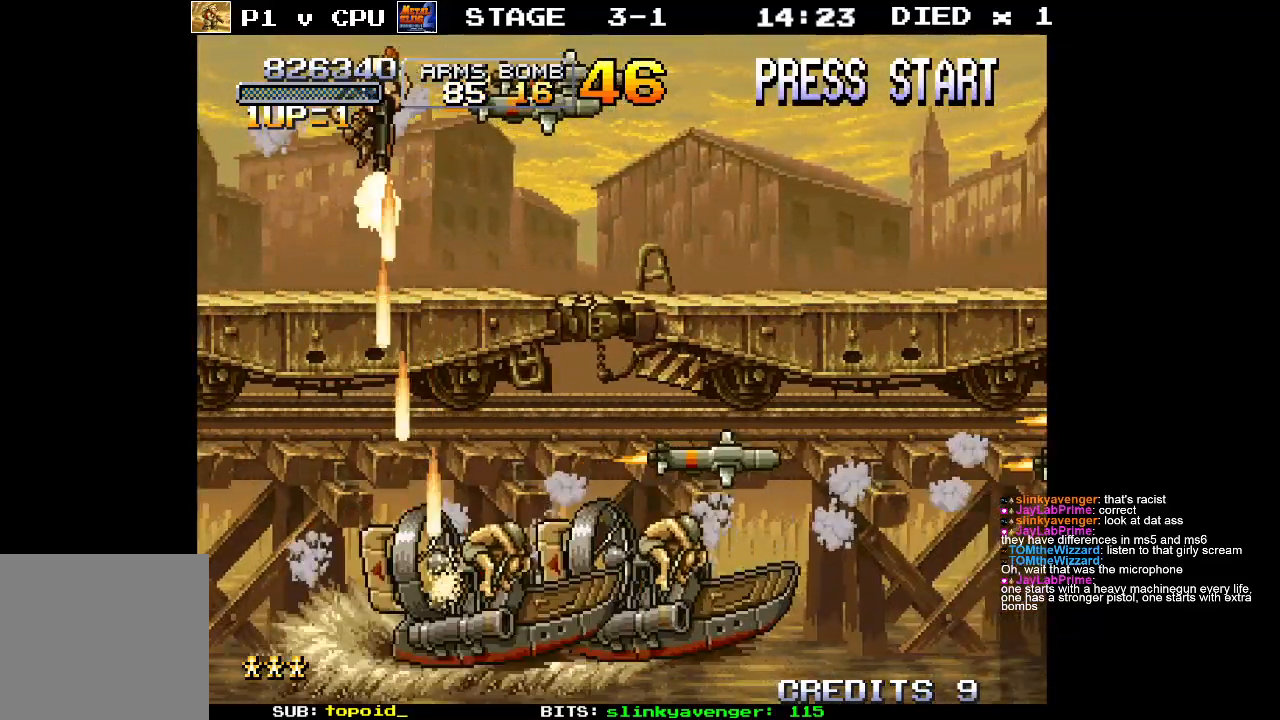
{"buttons": [], "left_stick": "right", "events": [[333, "left_stick", "left"], [383, "left_stick", "right"]]}
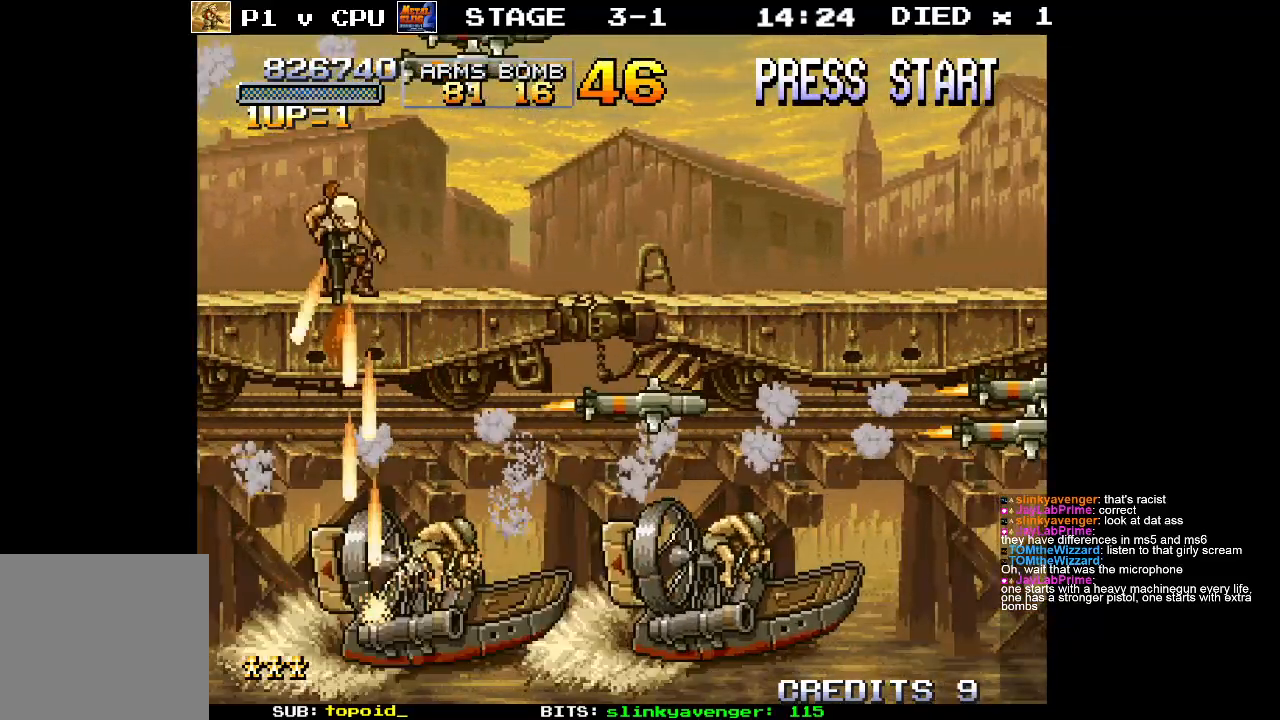
{"buttons": [], "left_stick": "center", "events": [[233, "left_stick", "center"]]}
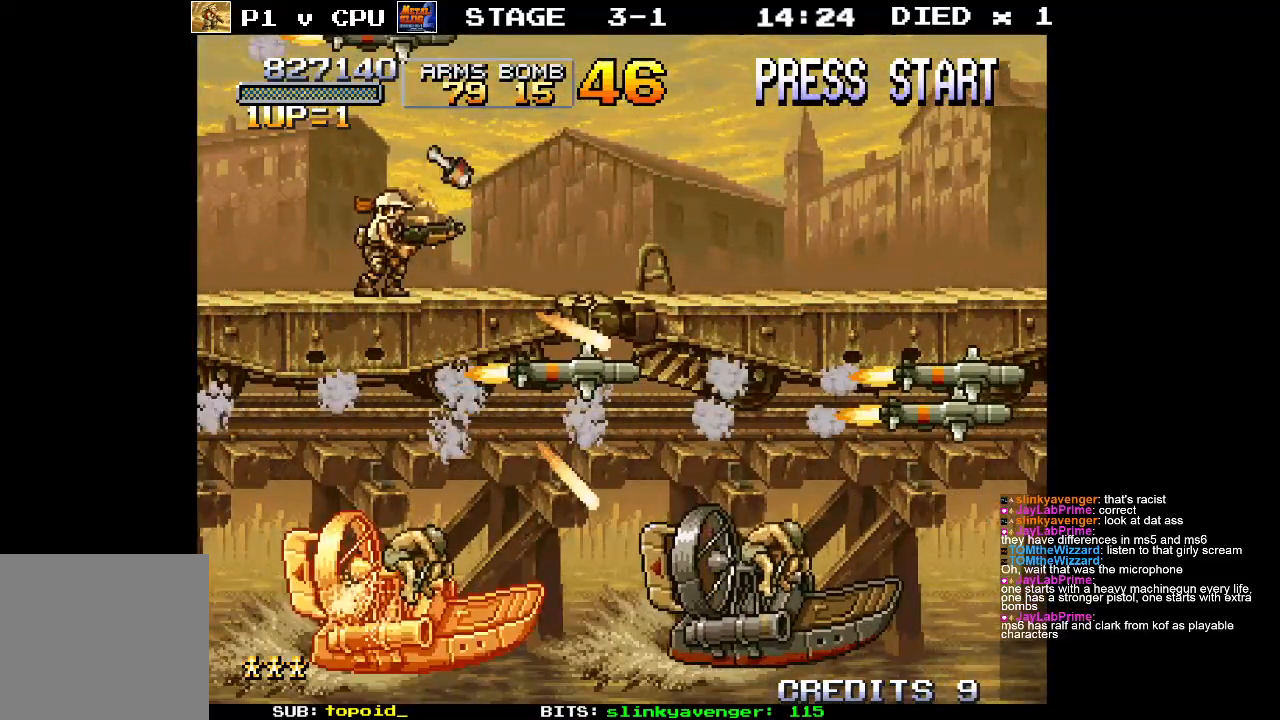
{"buttons": ["A"], "left_stick": "right", "events": [[267, "left_stick", "right"], [300, "A", "down"]]}
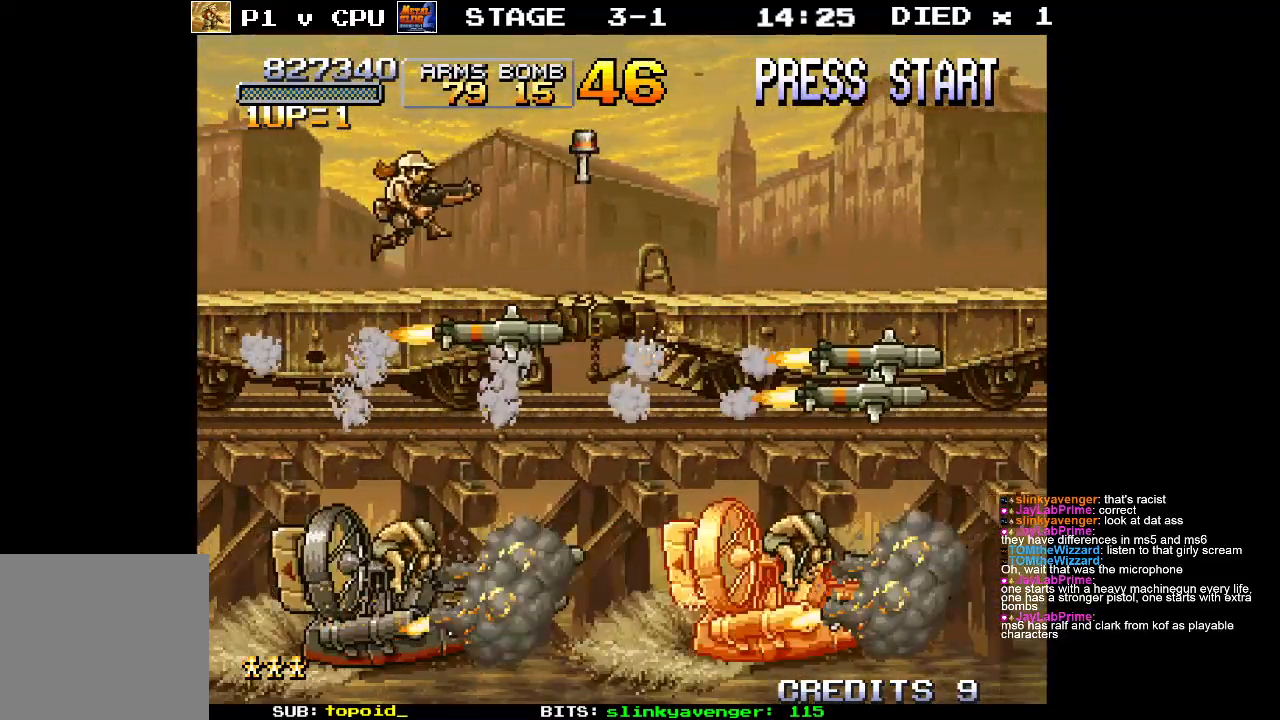
{"buttons": ["X"], "left_stick": "down-left", "events": [[50, "left_stick", "down-right"], [117, "A", "up"], [250, "X", "down"], [283, "left_stick", "down"], [350, "X", "up"], [383, "left_stick", "down-left"], [450, "X", "down"]]}
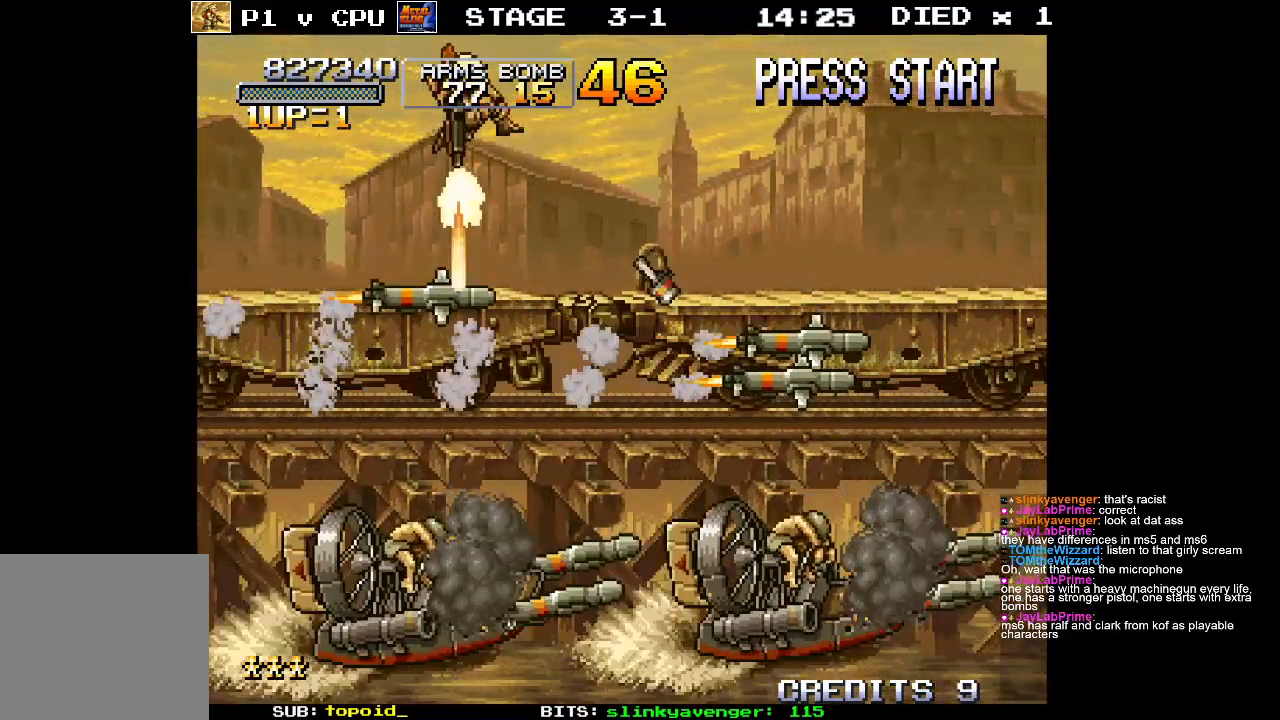
{"buttons": ["X"], "left_stick": "down", "events": [[17, "left_stick", "down"], [50, "X", "up"], [133, "X", "down"], [233, "X", "up"], [233, "left_stick", "down-left"], [300, "X", "down"], [400, "X", "up"], [400, "left_stick", "down"], [483, "X", "down"]]}